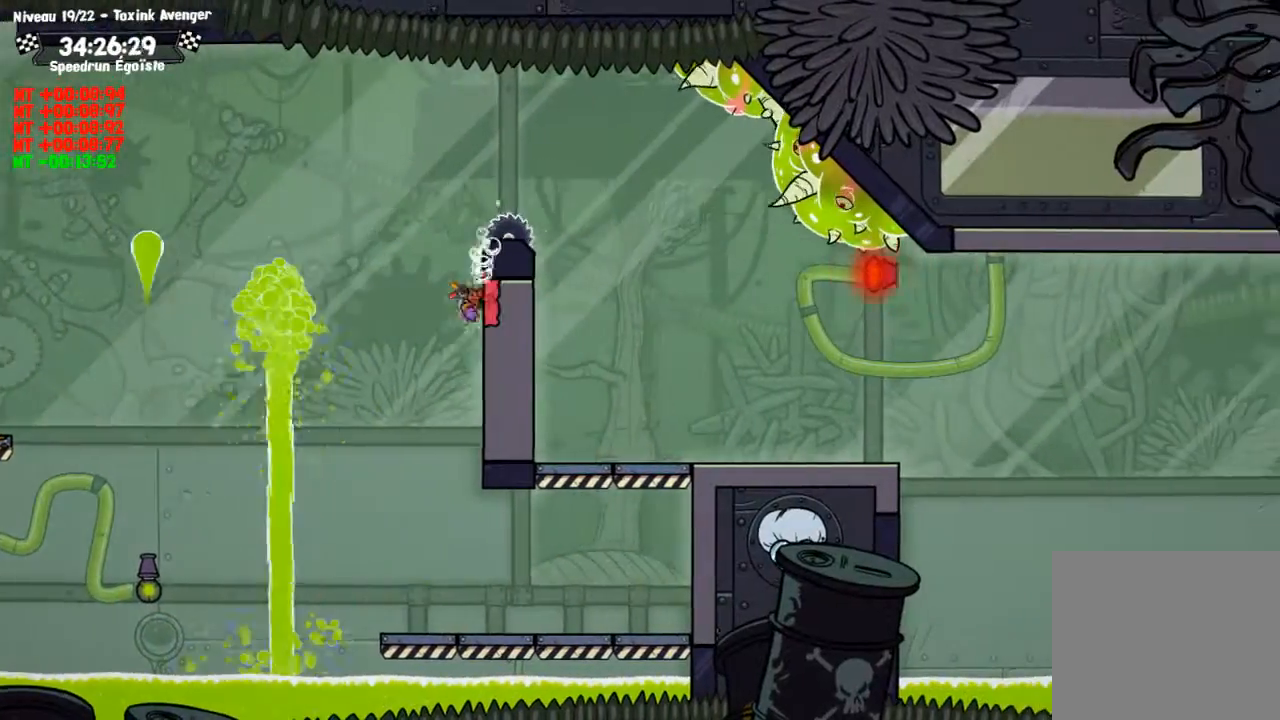
Gameplay with a controller (PlayStation layout); each line is a JSON object with the inputs held at the frame after it. "events" lists button and stick changes between this image and that frame as [ms after this image, input, new state], when the widget could be followed in between. Not read: R3.
{"buttons": [], "left_stick": "center", "right_stick": "center", "events": [[33, "CROSS", "down"], [67, "CIRCLE", "up"], [167, "left_stick", "center"], [334, "CROSS", "up"]]}
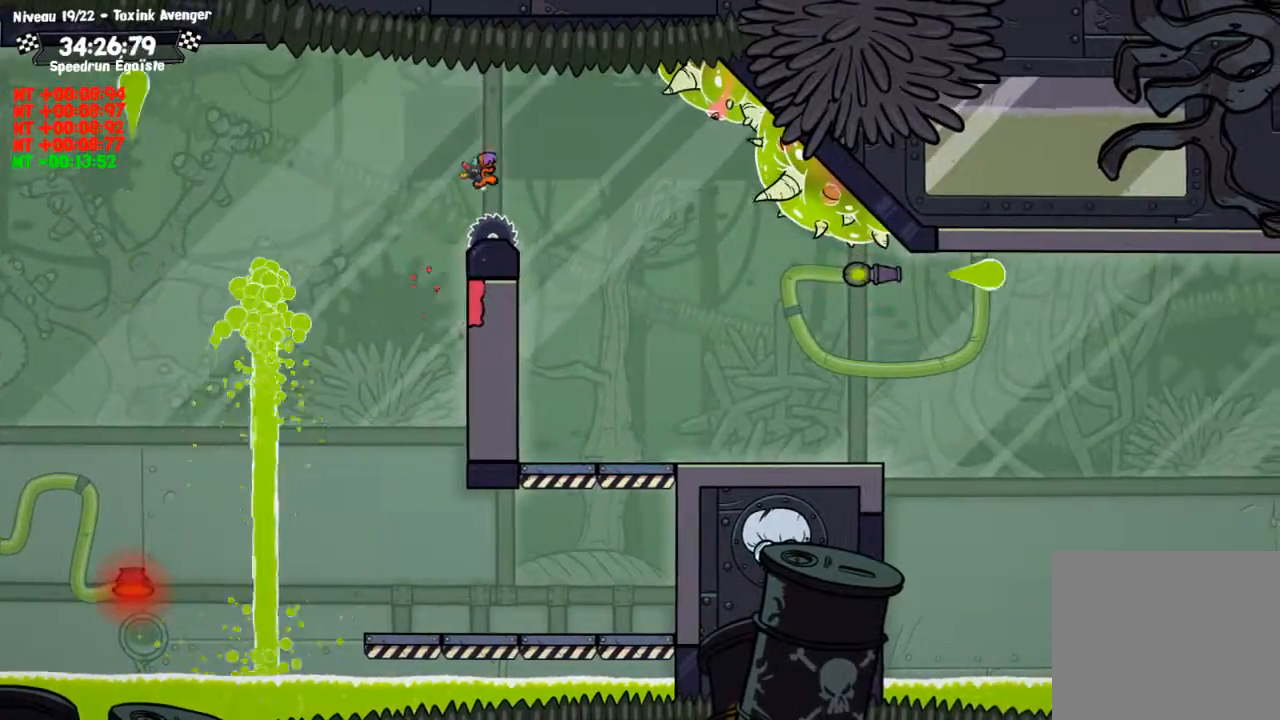
{"buttons": [], "left_stick": "down", "right_stick": "center", "events": [[100, "left_stick", "left"], [333, "left_stick", "center"], [400, "left_stick", "down"]]}
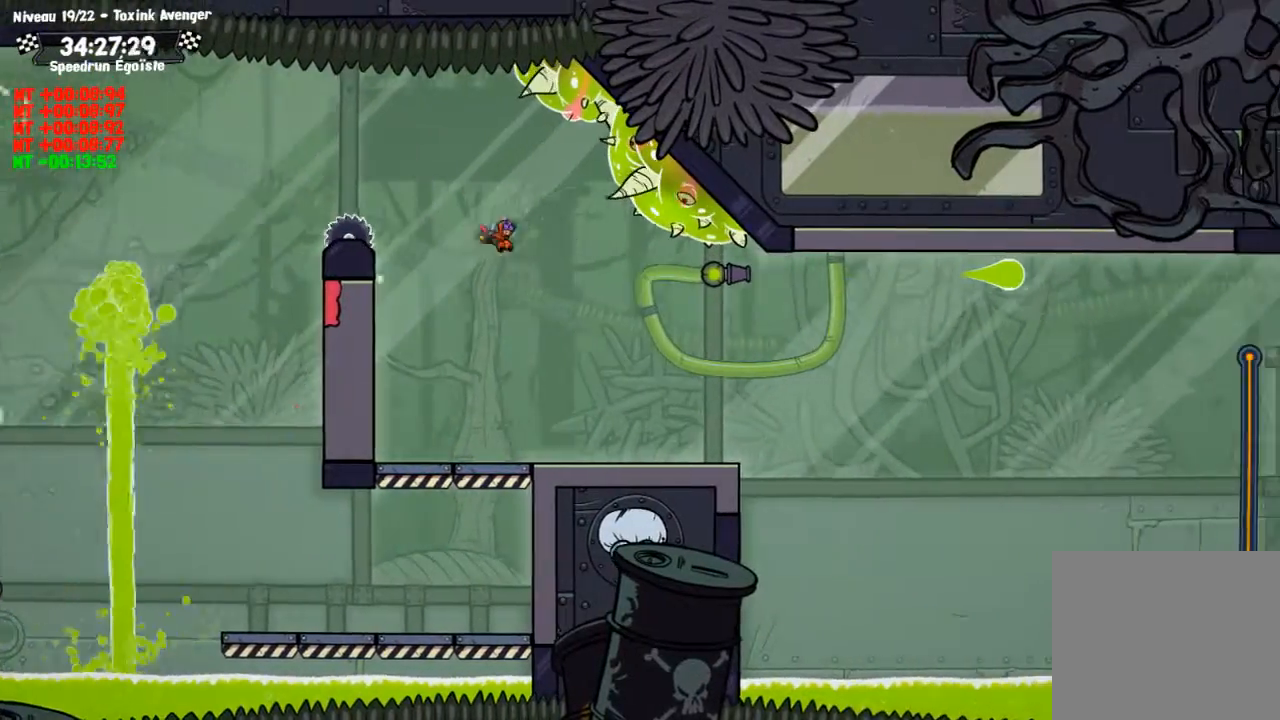
{"buttons": ["TRIANGLE"], "left_stick": "down", "right_stick": "center", "events": [[467, "TRIANGLE", "down"]]}
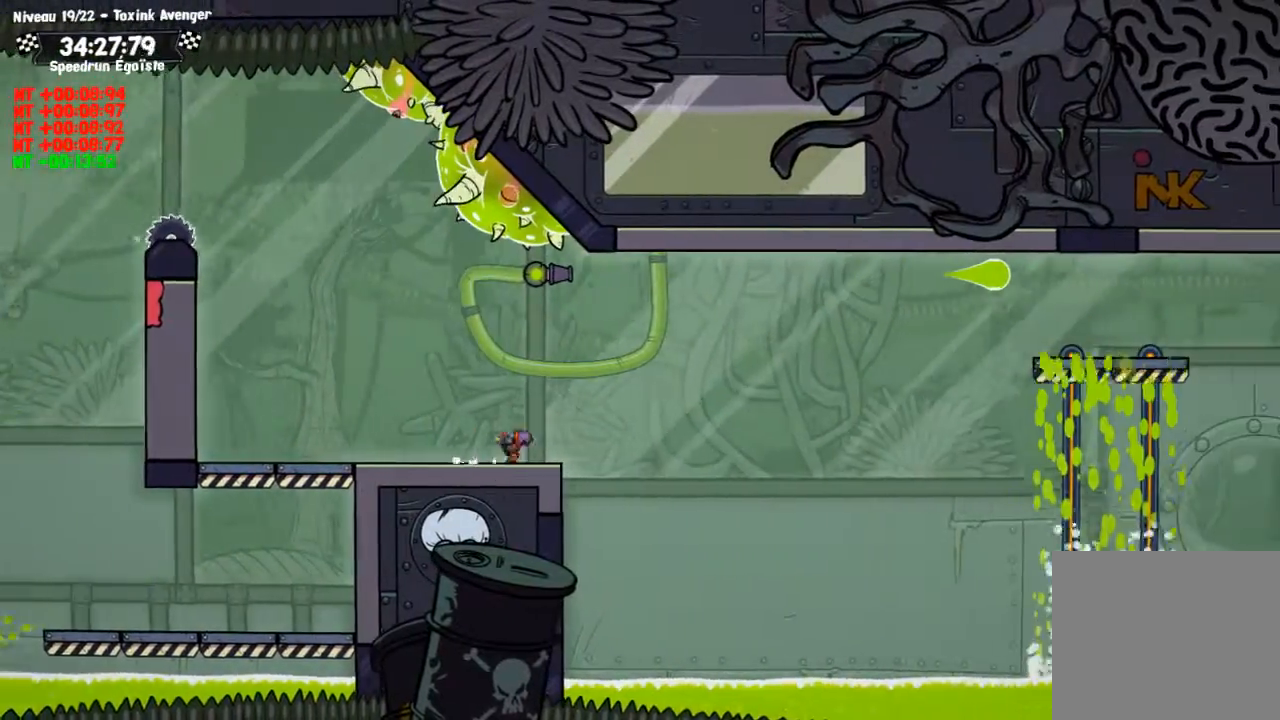
{"buttons": ["CIRCLE"], "left_stick": "center", "right_stick": "center", "events": [[100, "TRIANGLE", "up"], [100, "left_stick", "center"], [333, "CIRCLE", "down"]]}
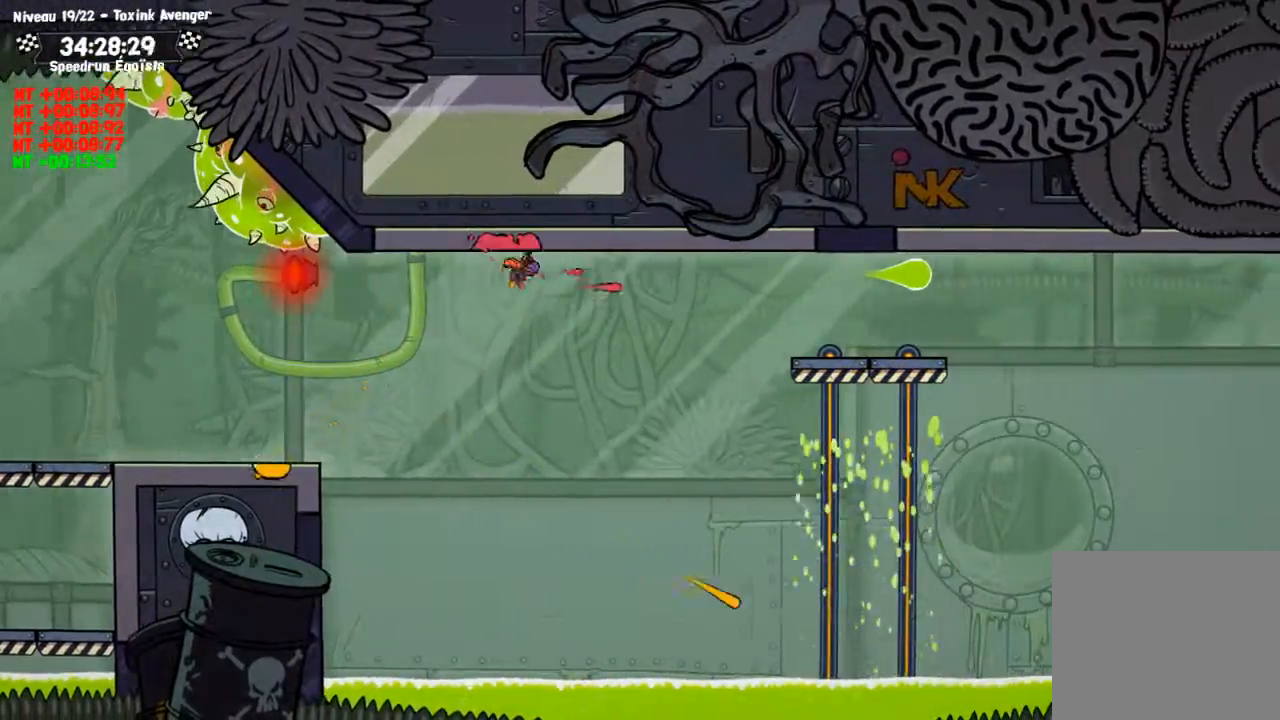
{"buttons": ["CIRCLE"], "left_stick": "center", "right_stick": "center", "events": []}
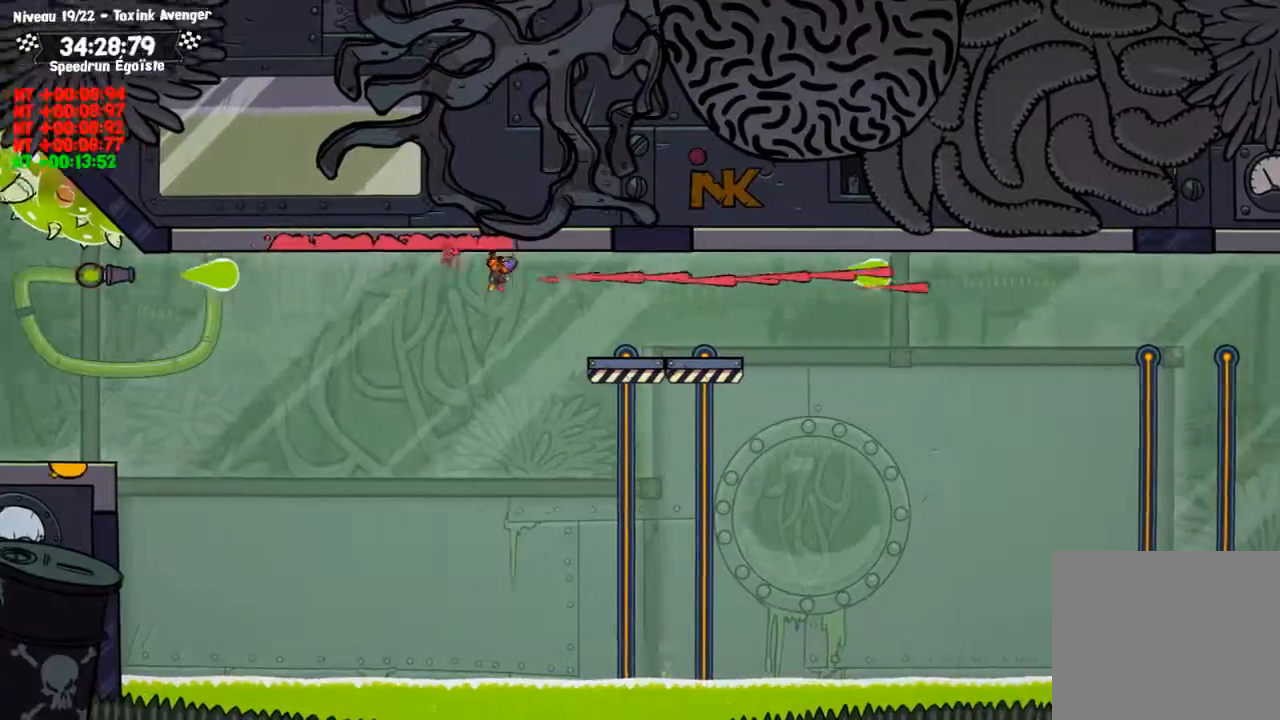
{"buttons": ["CROSS"], "left_stick": "center", "right_stick": "center", "events": [[133, "CROSS", "down"], [166, "CIRCLE", "up"], [233, "CROSS", "up"], [467, "CROSS", "down"]]}